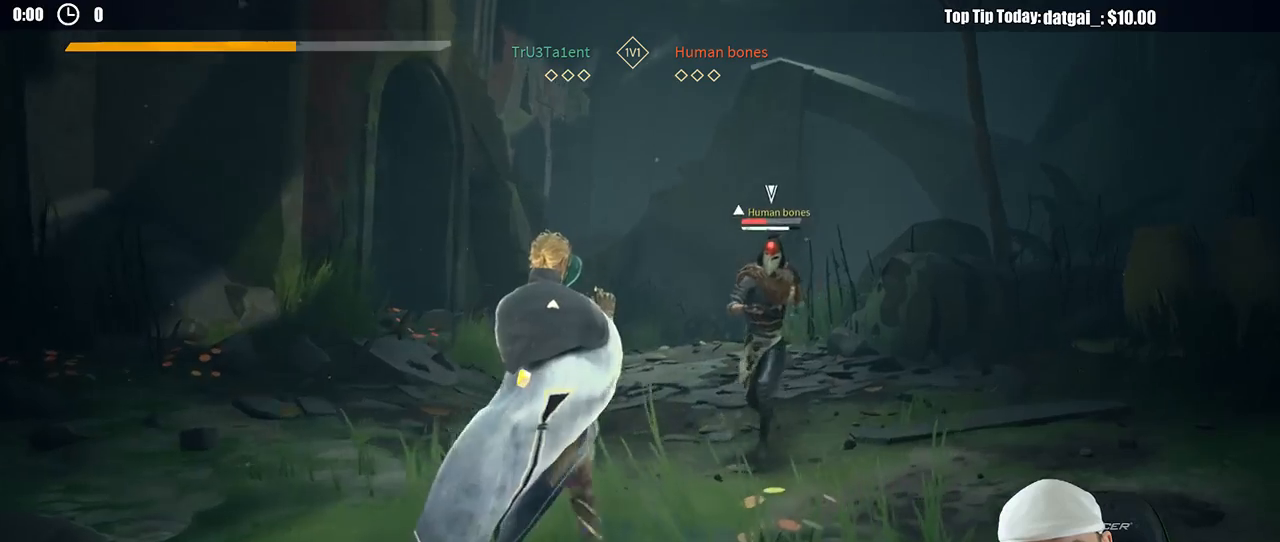
Gameplay with a controller (Xbox layout); each line is a JSON object with the inputs held at the frame after it (dt_ms = milliseconds from this image to that frame). "button_events" lists button changes between this image and that frame as [ms after this image, input, new state], when the widget could be followed in between (sticks are given only as held states). Not read: R3.
{"dt_ms": 1000, "buttons": [], "left_stick": "up-left", "right_stick": "center", "button_events": []}
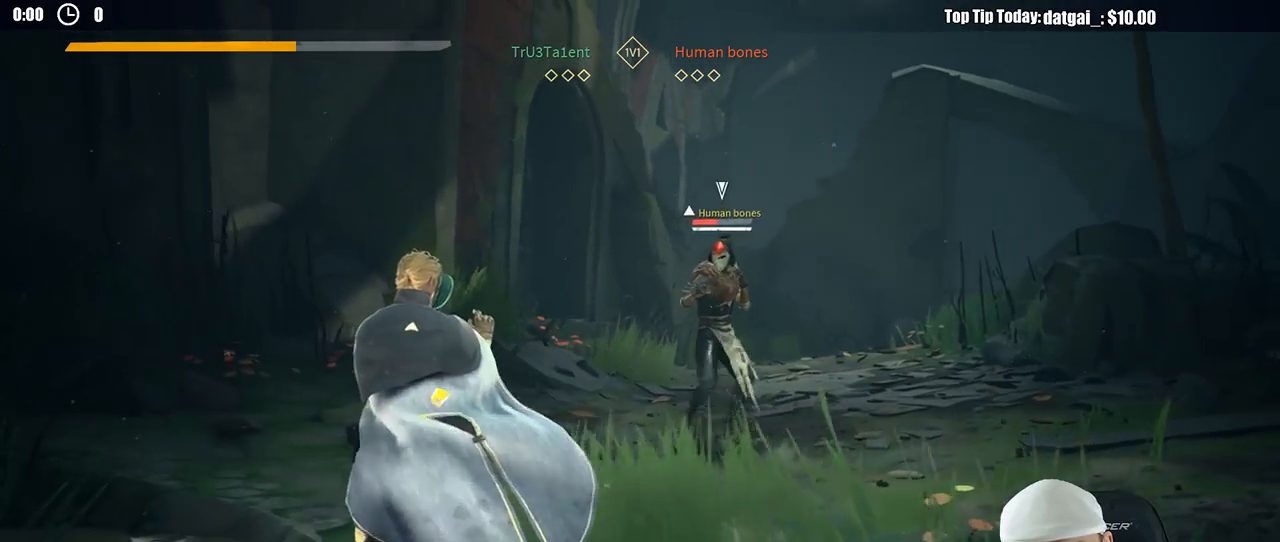
{"dt_ms": 1000, "buttons": [], "left_stick": "right", "right_stick": "center", "button_events": []}
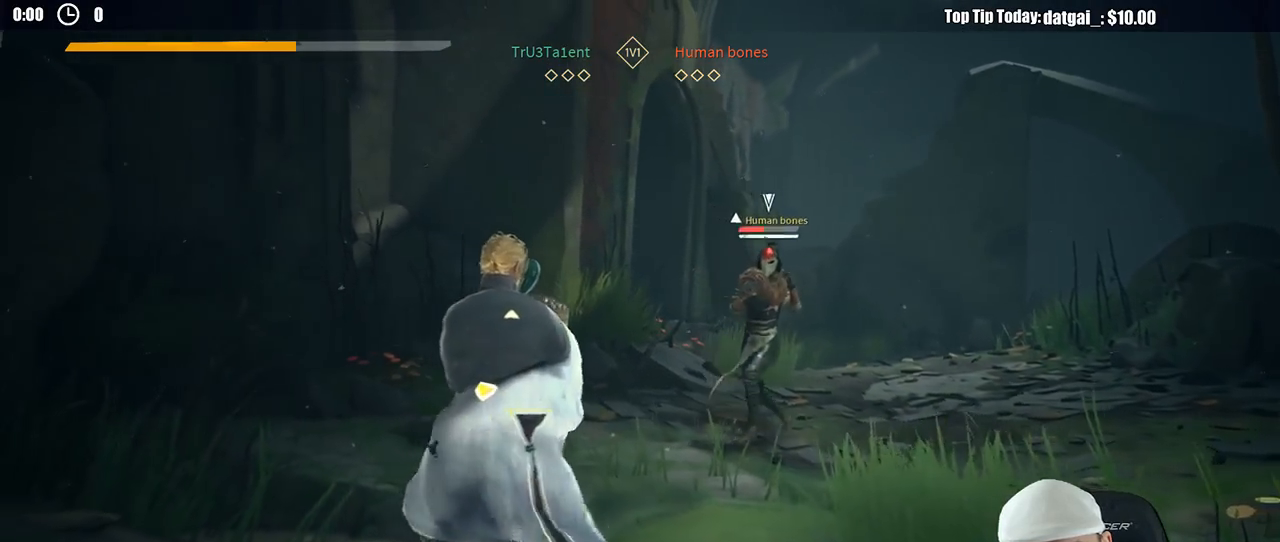
{"dt_ms": 500, "buttons": [], "left_stick": "right", "right_stick": "center", "button_events": []}
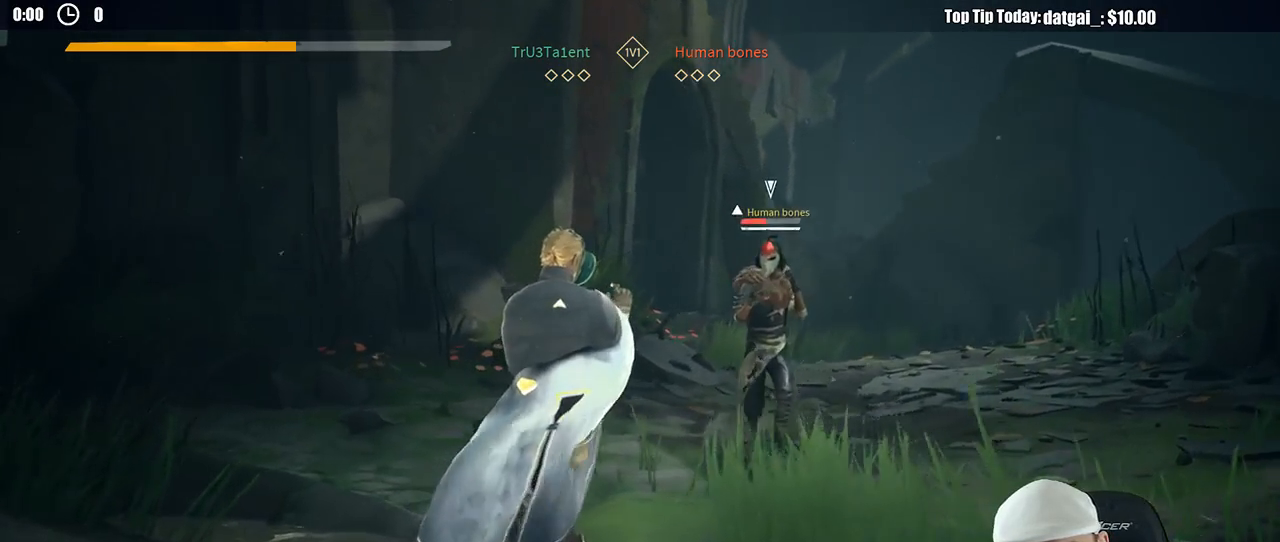
{"dt_ms": 500, "buttons": [], "left_stick": "left", "right_stick": "center", "button_events": []}
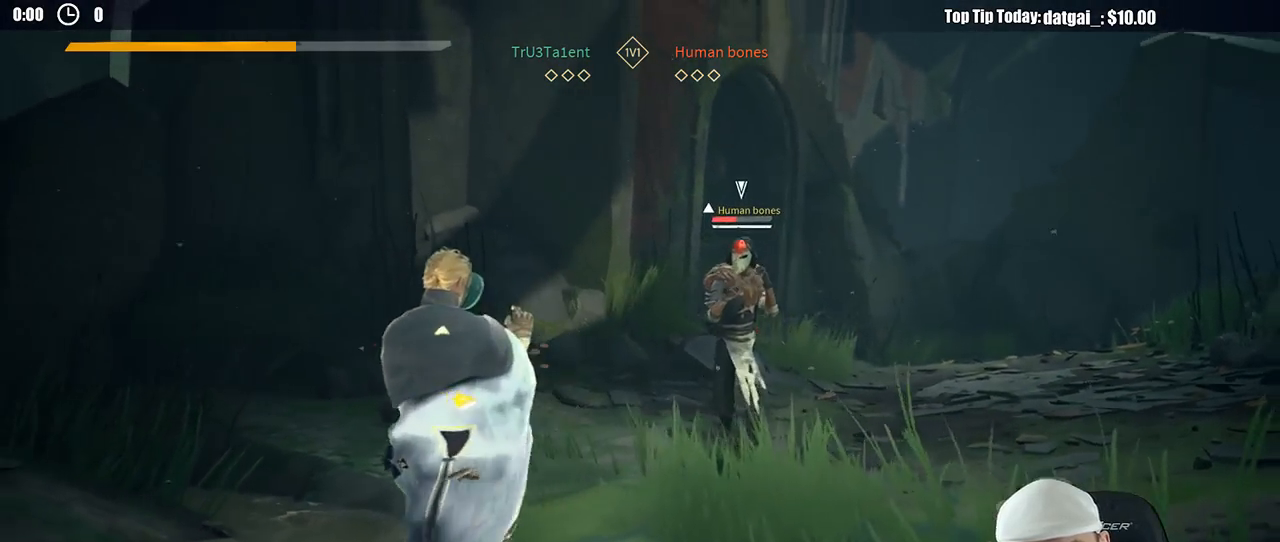
{"dt_ms": 500, "buttons": [], "left_stick": "up", "right_stick": "center", "button_events": []}
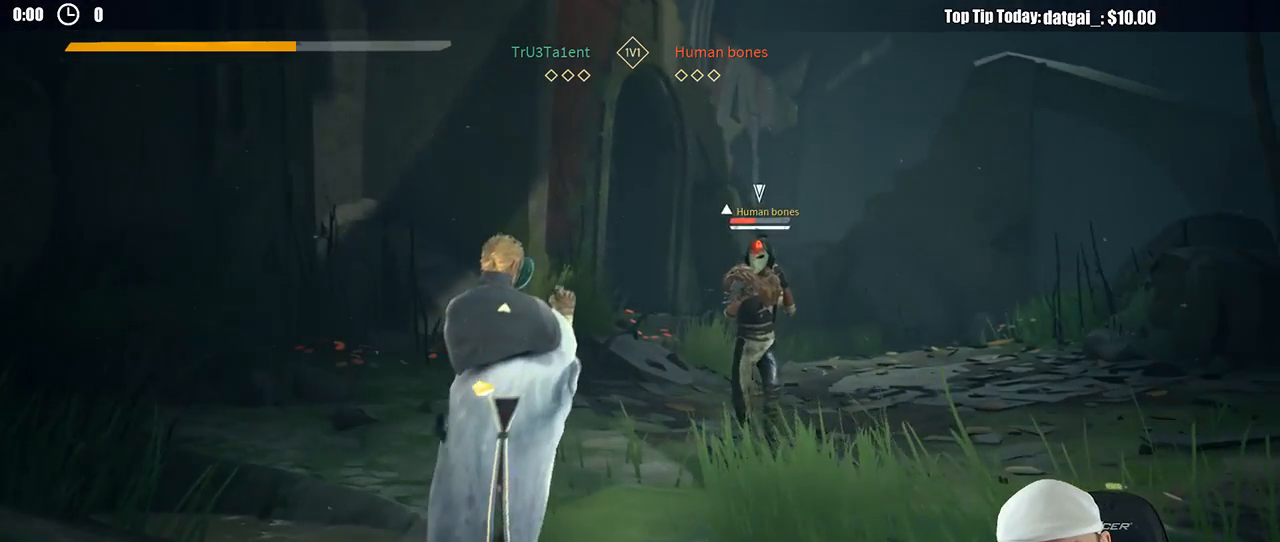
{"dt_ms": 500, "buttons": [], "left_stick": "up", "right_stick": "center", "button_events": [[17, "X", "down"], [150, "X", "up"]]}
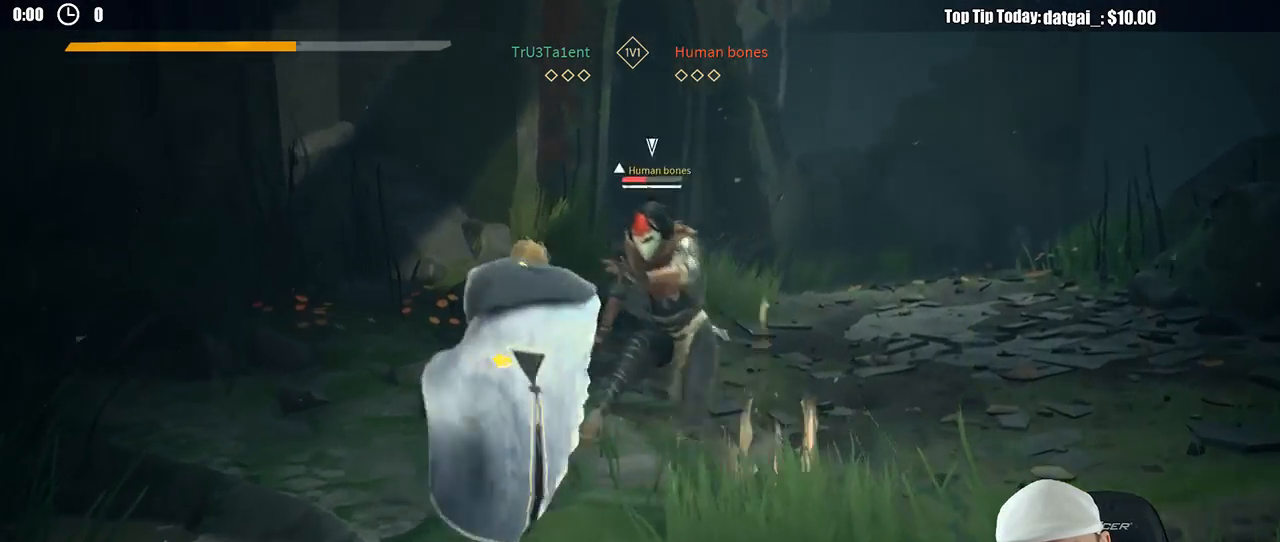
{"dt_ms": 500, "buttons": [], "left_stick": "up-right", "right_stick": "center", "button_events": [[83, "X", "down"], [167, "X", "up"]]}
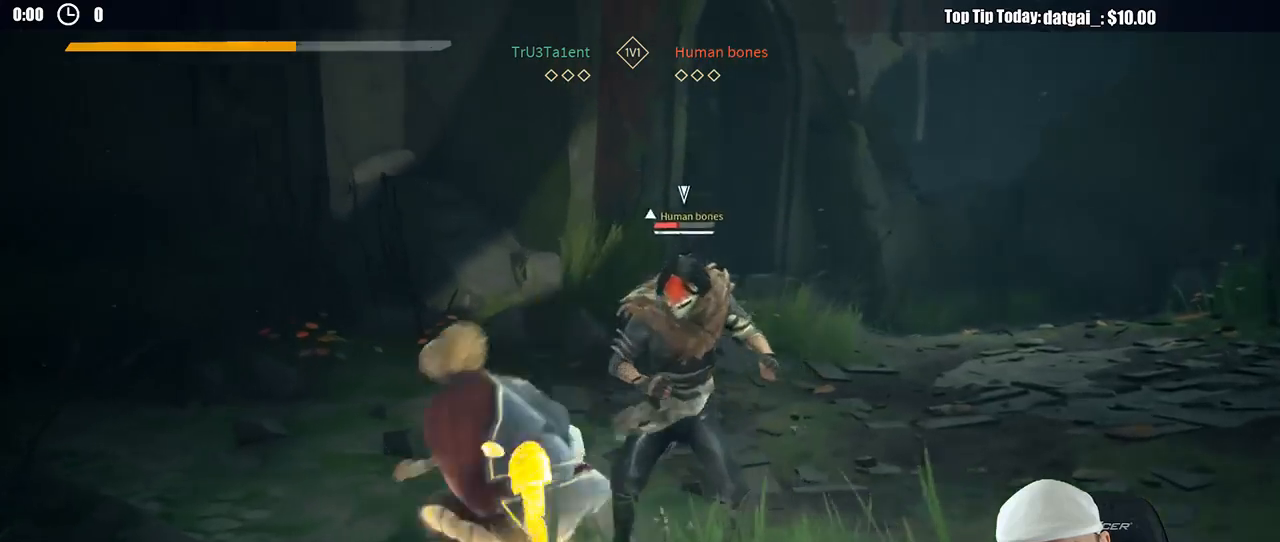
{"dt_ms": 500, "buttons": ["Y"], "left_stick": "up-right", "right_stick": "center", "button_events": [[433, "Y", "down"]]}
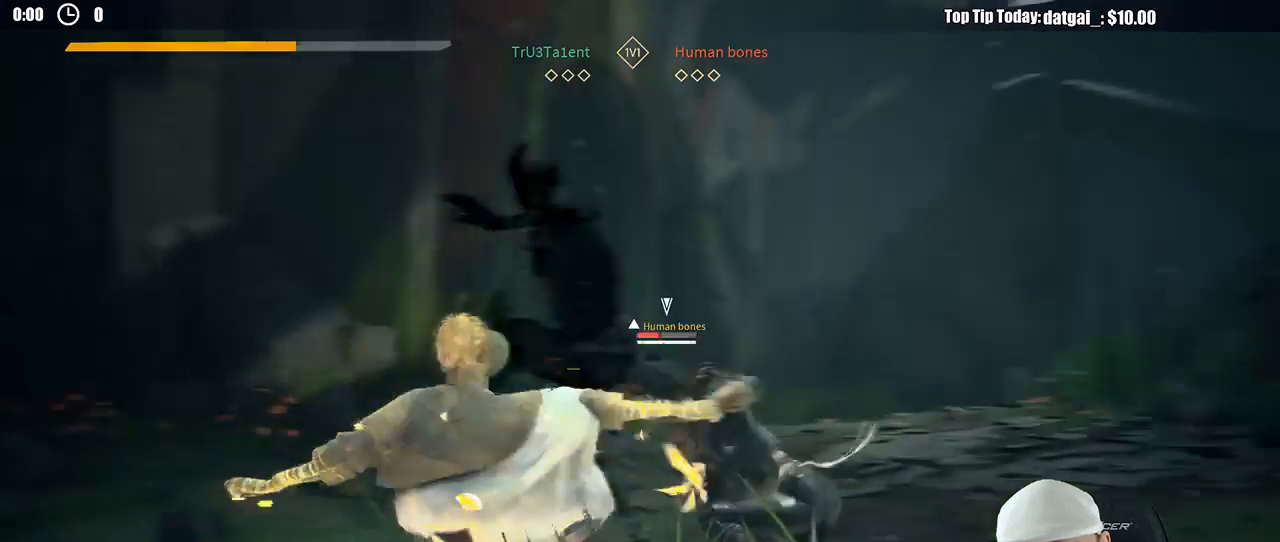
{"dt_ms": 500, "buttons": [], "left_stick": "up-right", "right_stick": "center", "button_events": [[17, "Y", "up"]]}
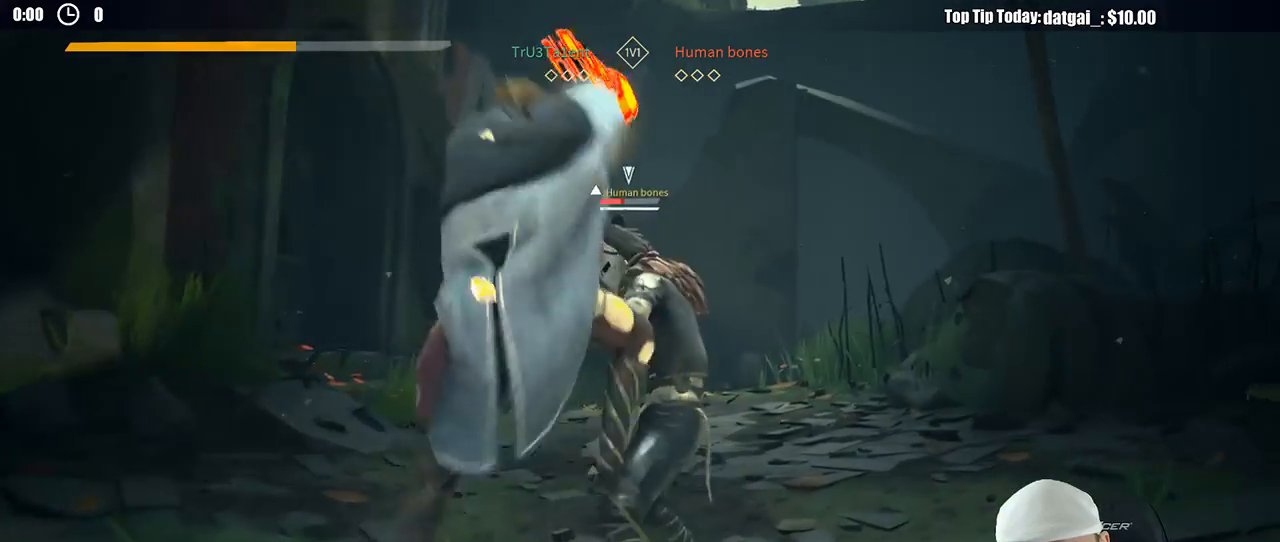
{"dt_ms": 500, "buttons": ["X"], "left_stick": "up-right", "right_stick": "center", "button_events": [[450, "X", "down"]]}
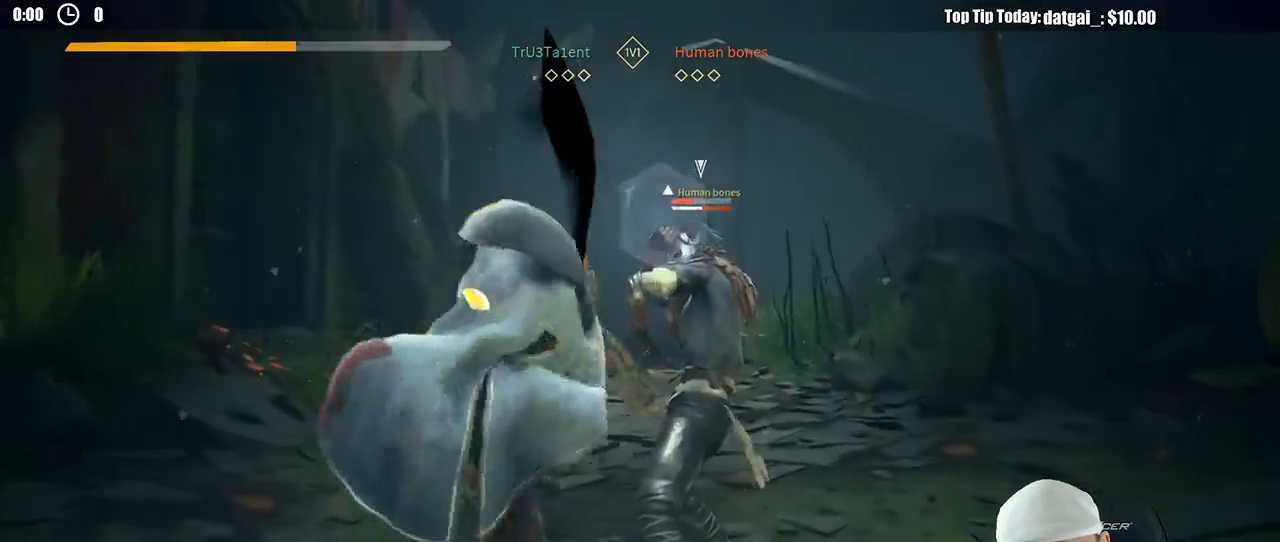
{"dt_ms": 500, "buttons": ["X"], "left_stick": "up-right", "right_stick": "center", "button_events": [[67, "X", "up"], [467, "X", "down"]]}
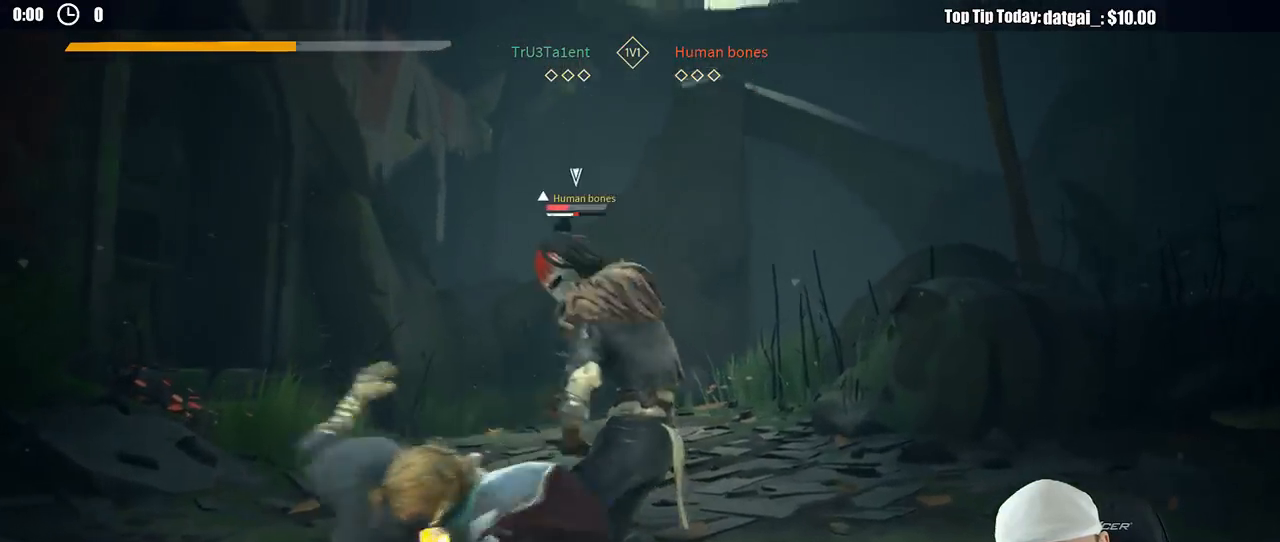
{"dt_ms": 500, "buttons": [], "left_stick": "up-right", "right_stick": "center", "button_events": [[83, "X", "up"], [167, "L2", "down"], [300, "L2", "up"]]}
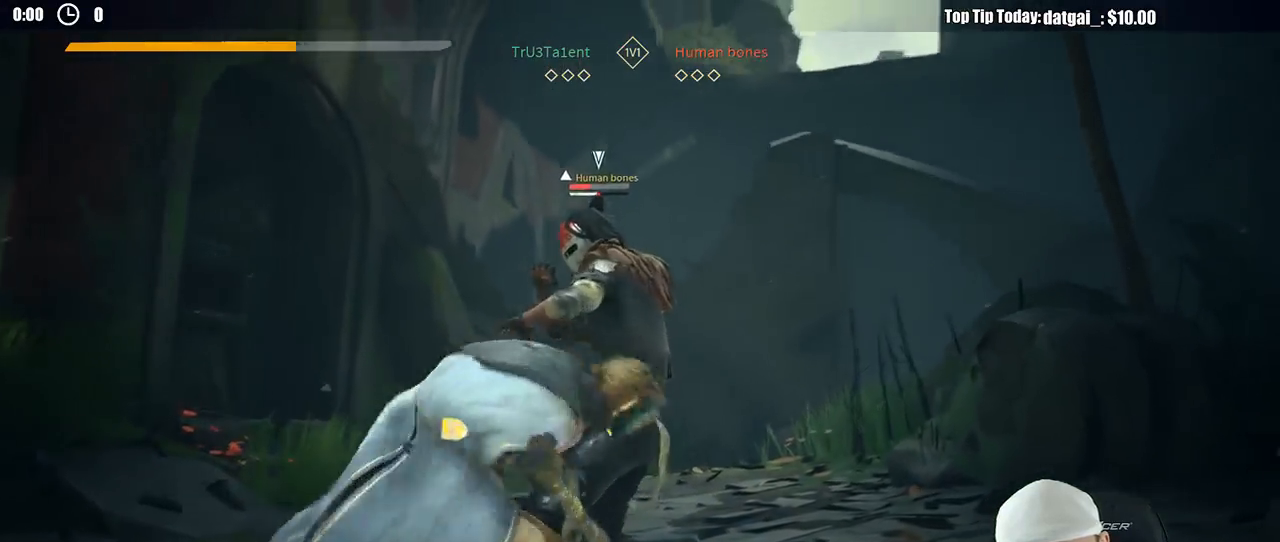
{"dt_ms": 1000, "buttons": [], "left_stick": "up-right", "right_stick": "center", "button_events": [[50, "X", "down"], [150, "X", "up"], [667, "X", "down"], [750, "X", "up"]]}
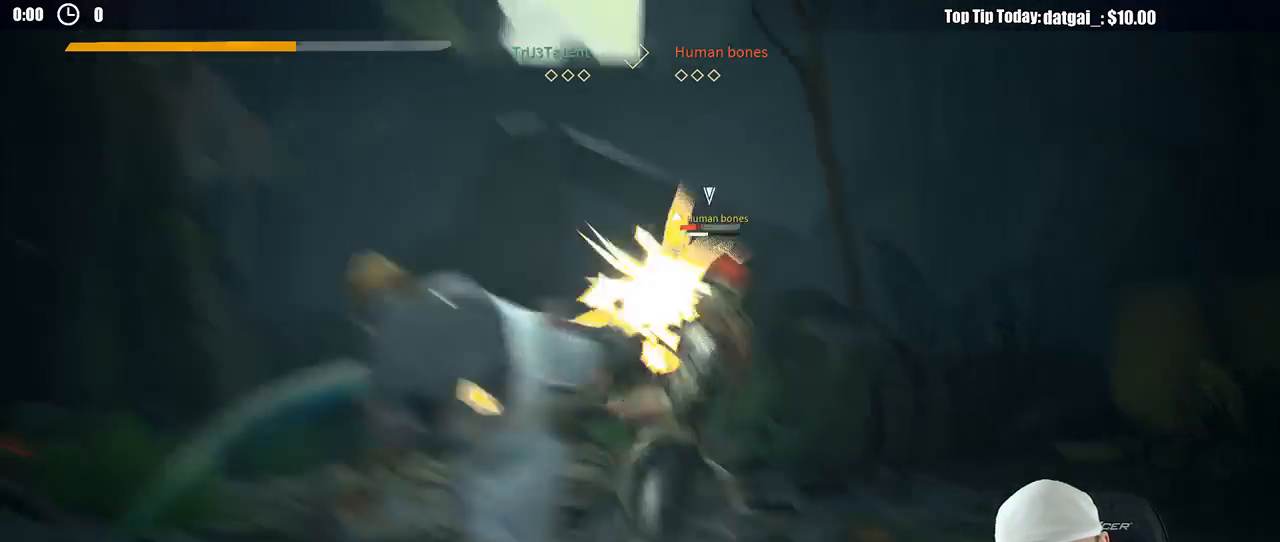
{"dt_ms": 500, "buttons": [], "left_stick": "up-right", "right_stick": "center", "button_events": [[283, "X", "down"], [400, "X", "up"]]}
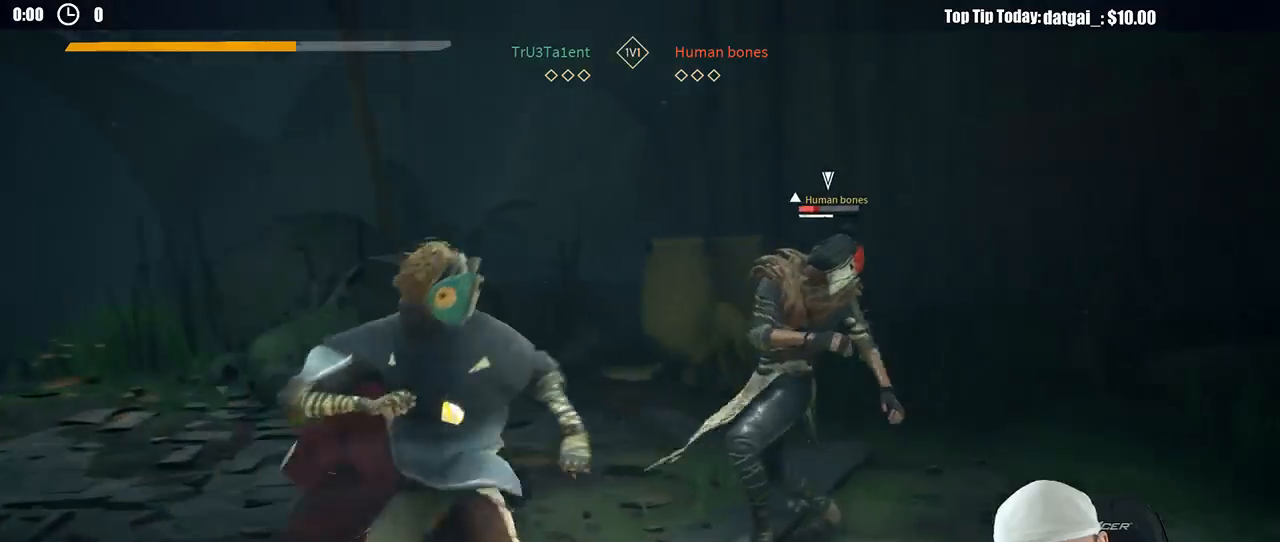
{"dt_ms": 500, "buttons": [], "left_stick": "up-right", "right_stick": "center", "button_events": []}
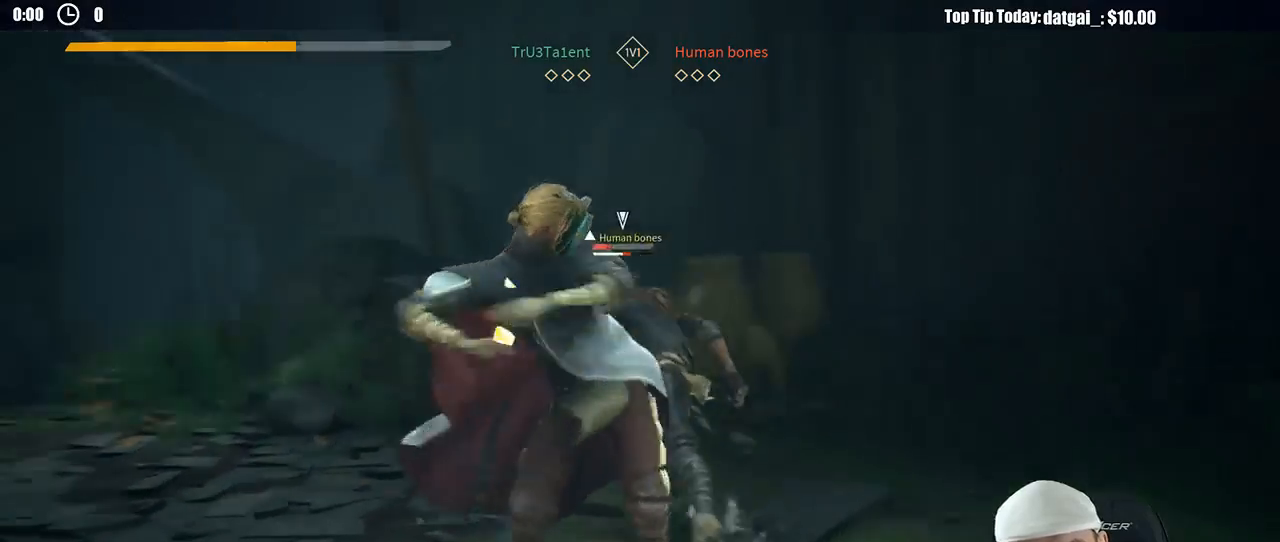
{"dt_ms": 500, "buttons": [], "left_stick": "up-right", "right_stick": "center", "button_events": [[50, "X", "down"], [150, "X", "up"]]}
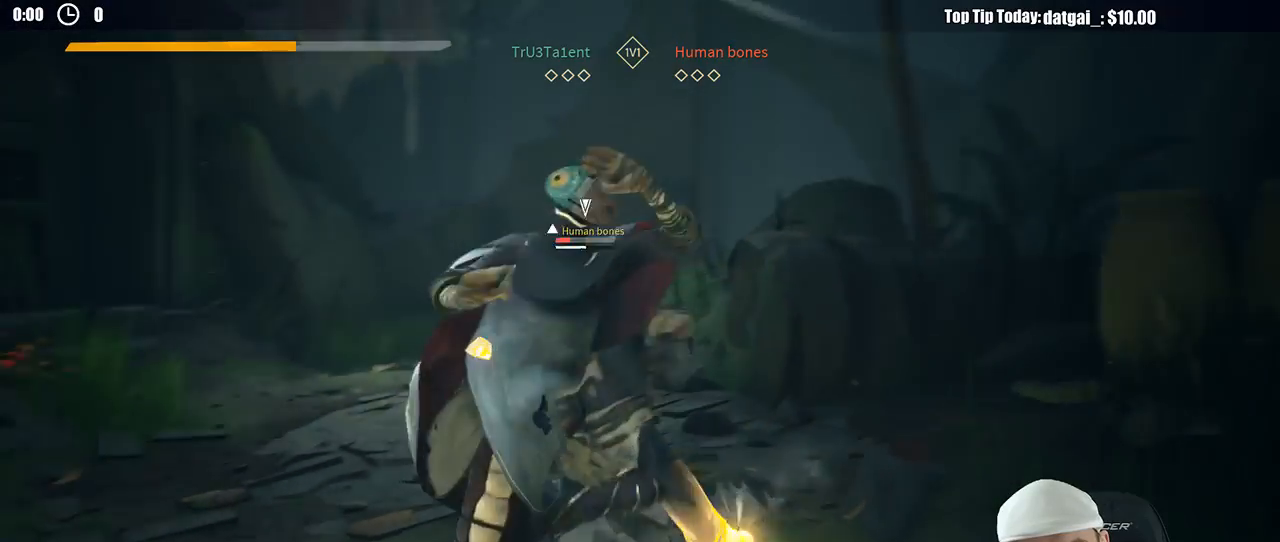
{"dt_ms": 500, "buttons": ["L2"], "left_stick": "left", "right_stick": "center", "button_events": [[217, "L2", "down"]]}
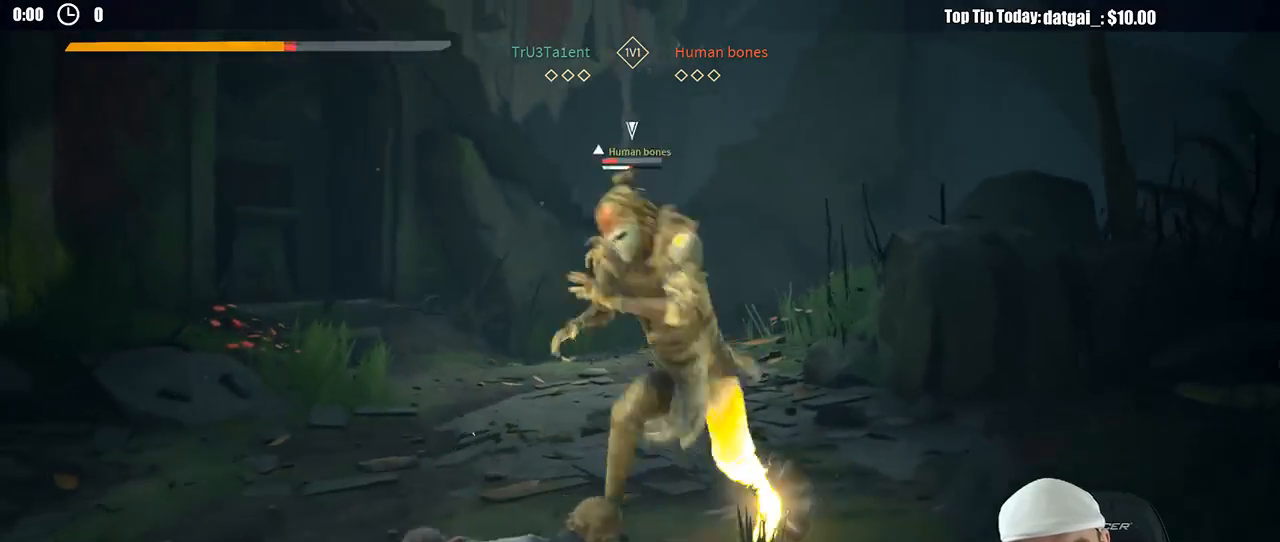
{"dt_ms": 1000, "buttons": ["L2"], "left_stick": "left", "right_stick": "center", "button_events": []}
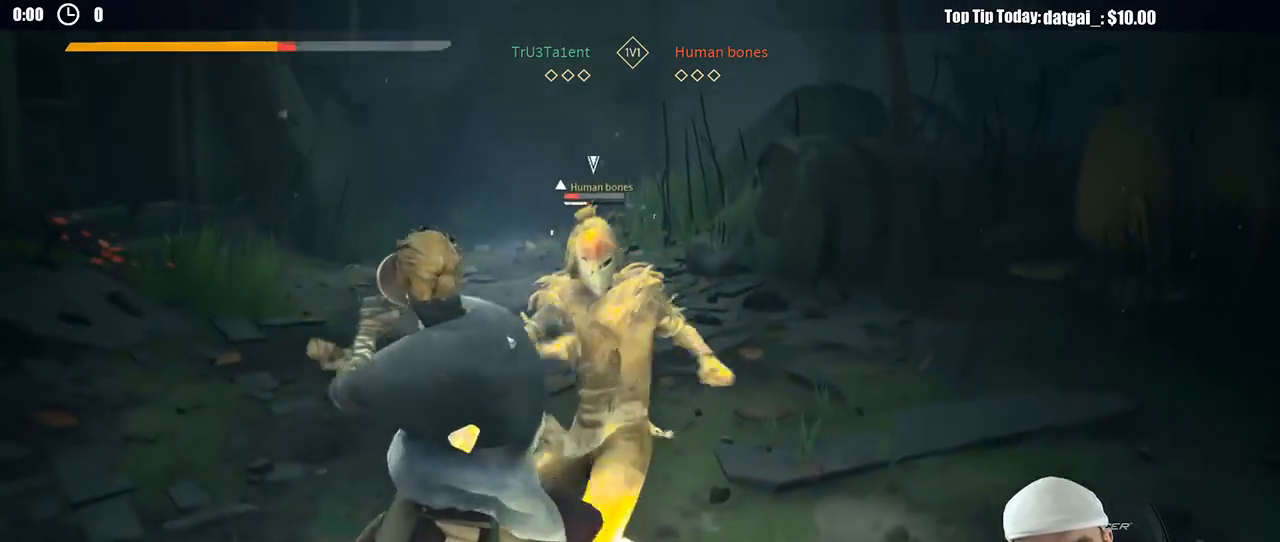
{"dt_ms": 500, "buttons": ["L2"], "left_stick": "left", "right_stick": "center", "button_events": []}
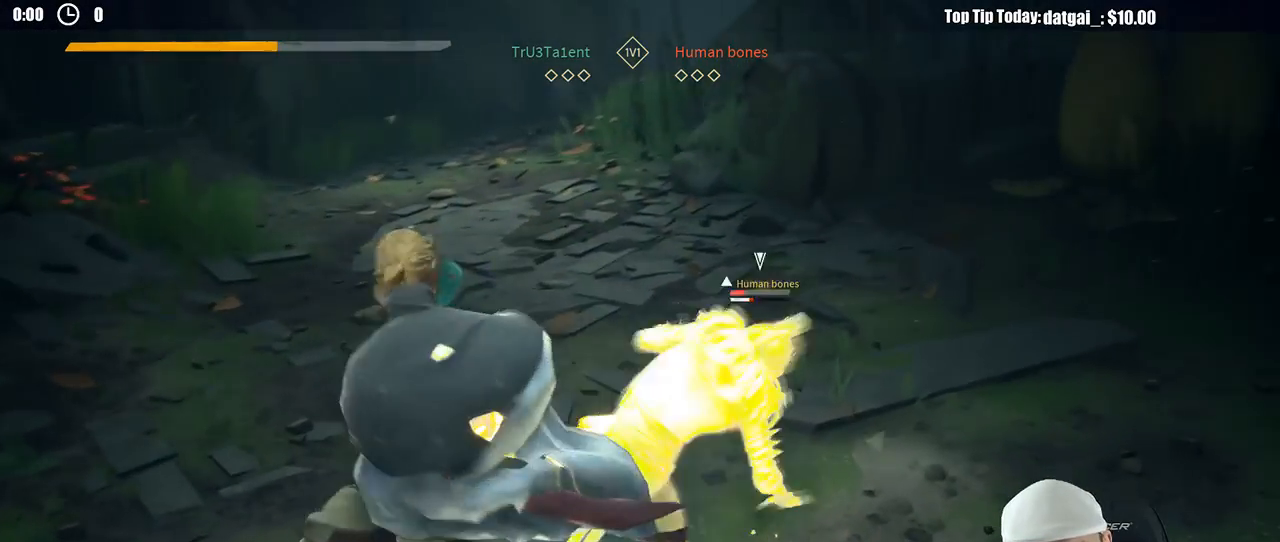
{"dt_ms": 500, "buttons": ["L2"], "left_stick": "left", "right_stick": "center", "button_events": []}
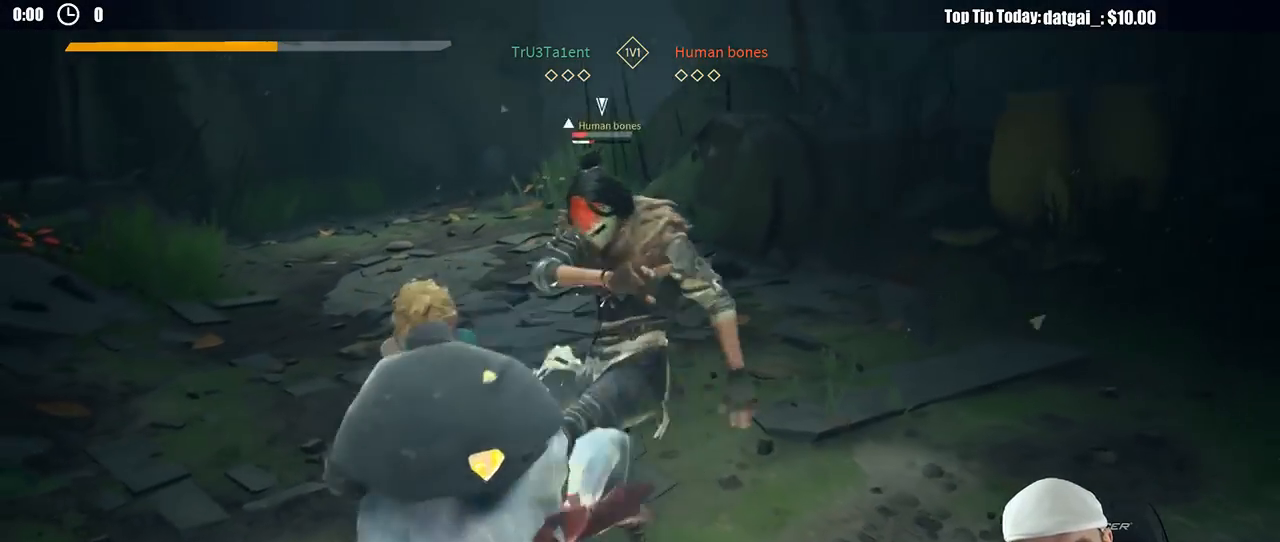
{"dt_ms": 500, "buttons": [], "left_stick": "left", "right_stick": "center", "button_events": [[500, "L2", "up"]]}
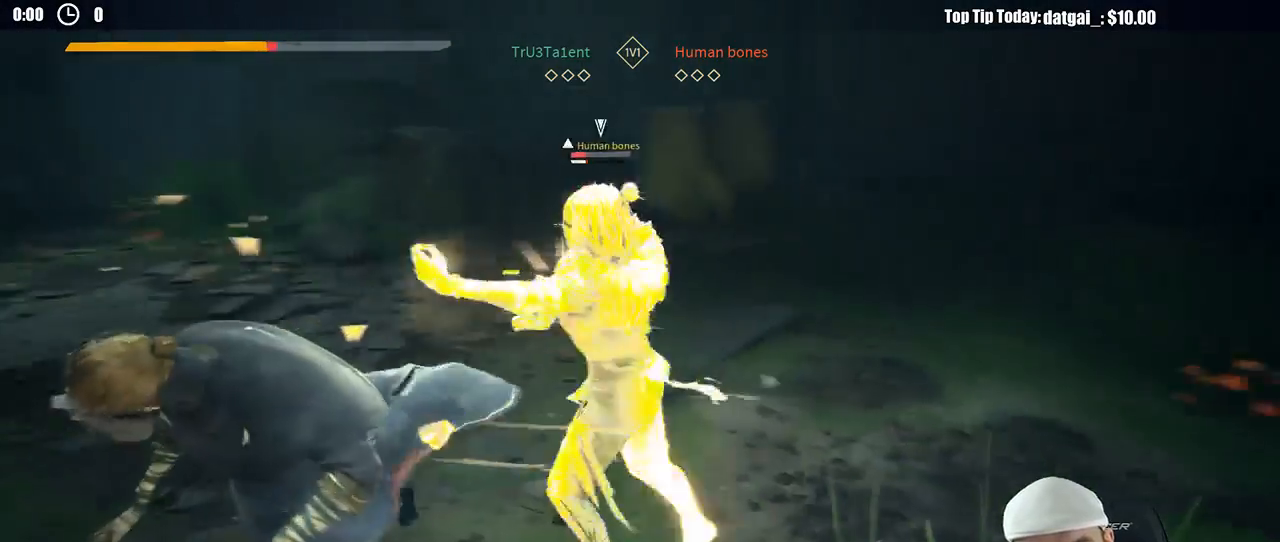
{"dt_ms": 500, "buttons": [], "left_stick": "right", "right_stick": "center", "button_events": [[17, "X", "down"], [100, "X", "up"]]}
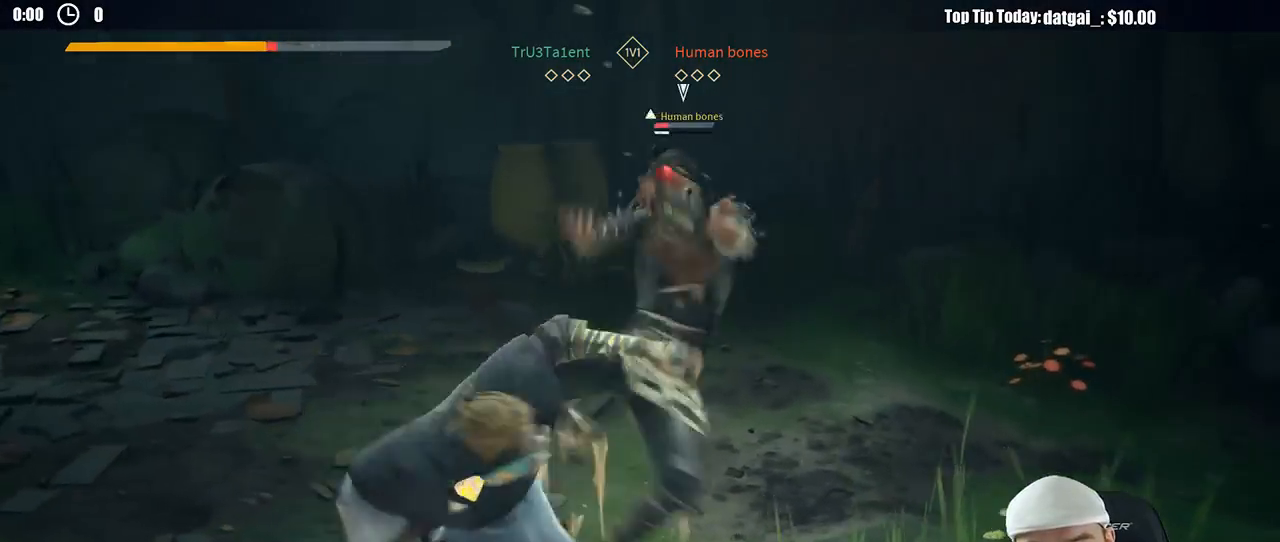
{"dt_ms": 500, "buttons": ["X"], "left_stick": "up-right", "right_stick": "center", "button_events": [[67, "L2", "down"], [467, "X", "down"], [483, "L2", "up"]]}
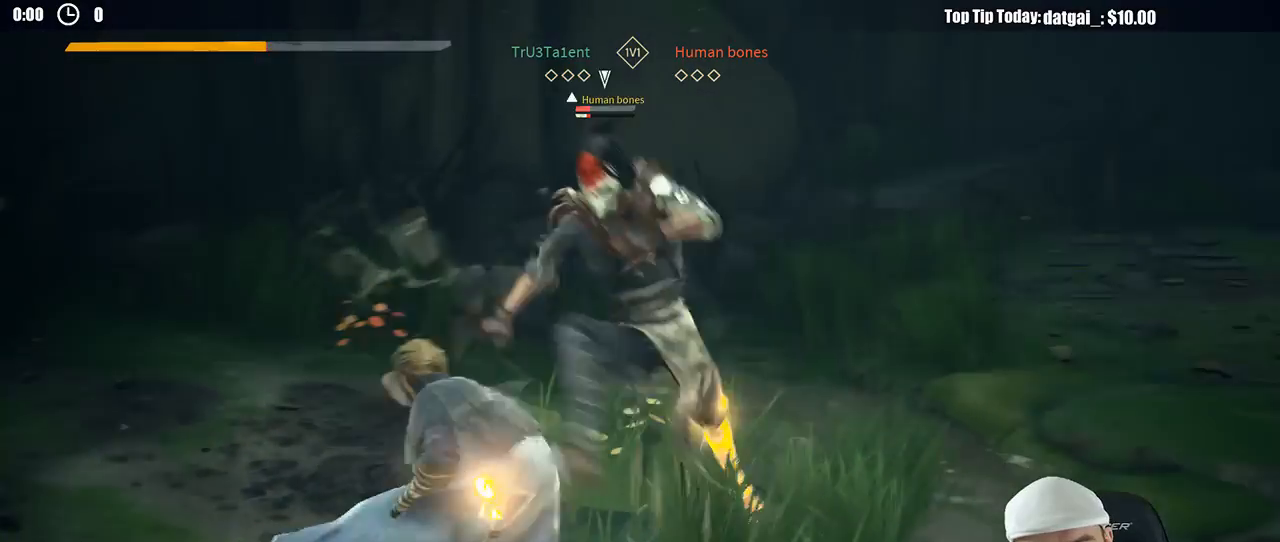
{"dt_ms": 500, "buttons": ["L2"], "left_stick": "down", "right_stick": "center", "button_events": [[67, "X", "up"], [433, "L2", "down"]]}
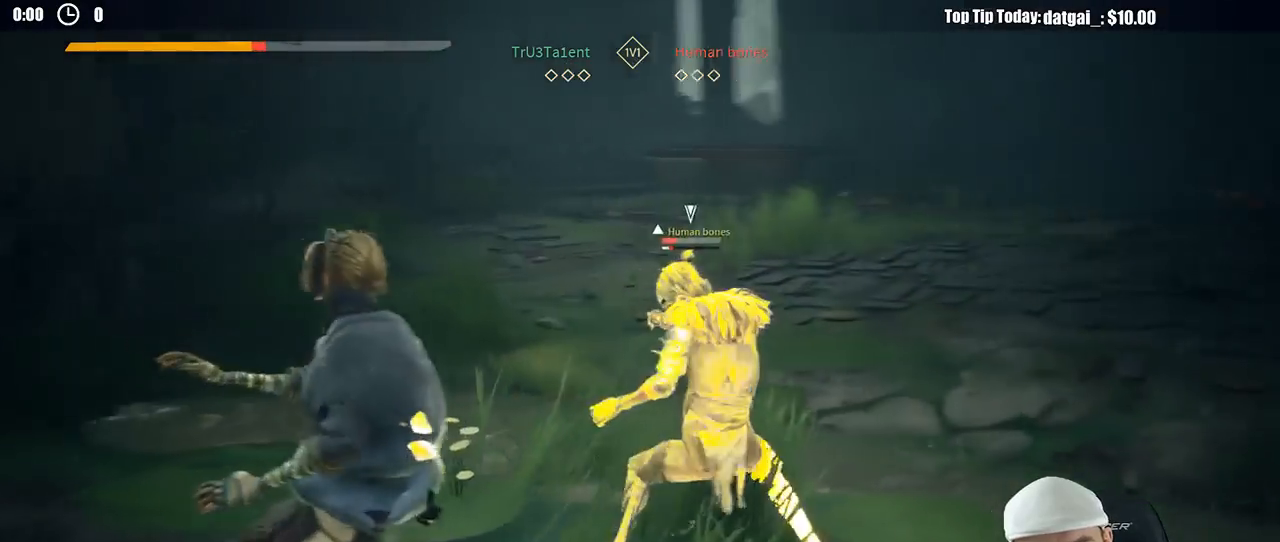
{"dt_ms": 500, "buttons": ["L2"], "left_stick": "left", "right_stick": "center", "button_events": []}
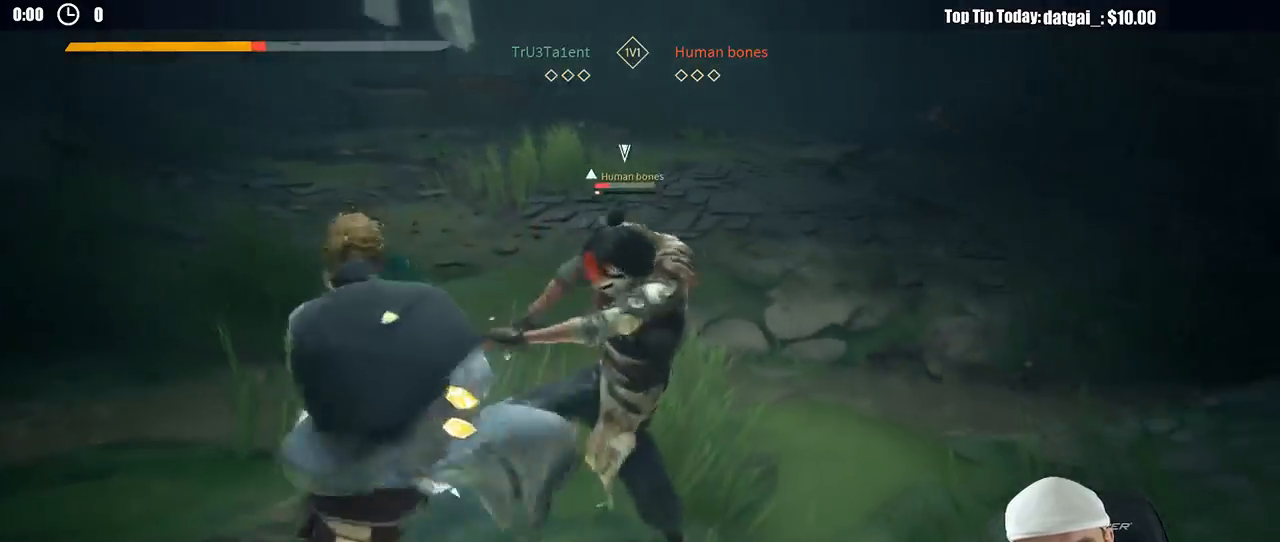
{"dt_ms": 500, "buttons": ["L2"], "left_stick": "left", "right_stick": "center", "button_events": []}
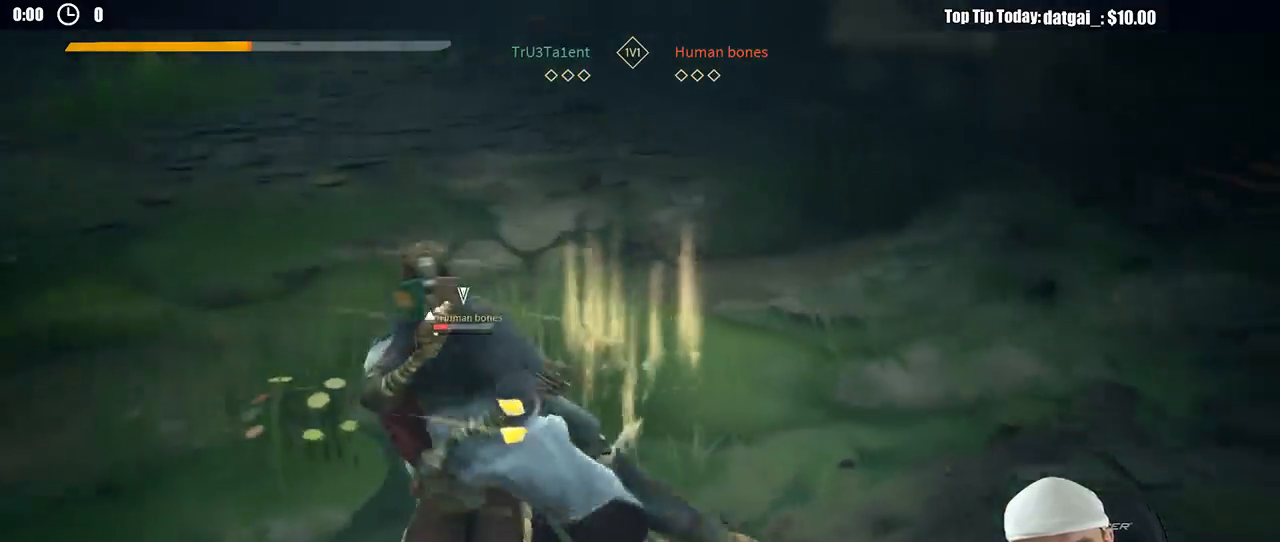
{"dt_ms": 500, "buttons": ["L2"], "left_stick": "left", "right_stick": "center", "button_events": []}
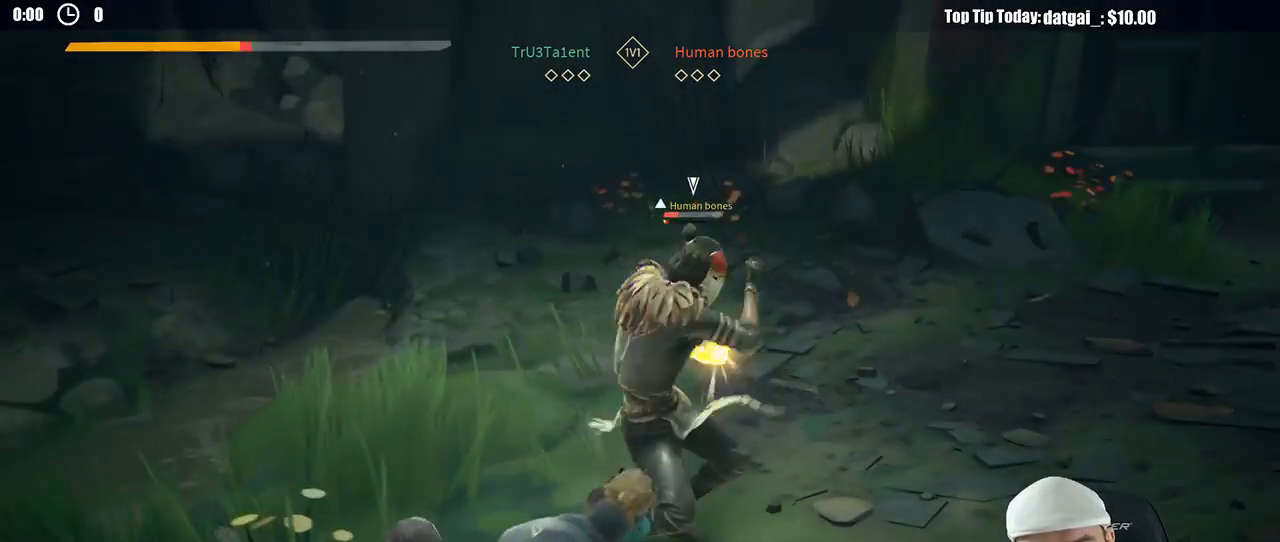
{"dt_ms": 500, "buttons": ["L2"], "left_stick": "left", "right_stick": "center", "button_events": []}
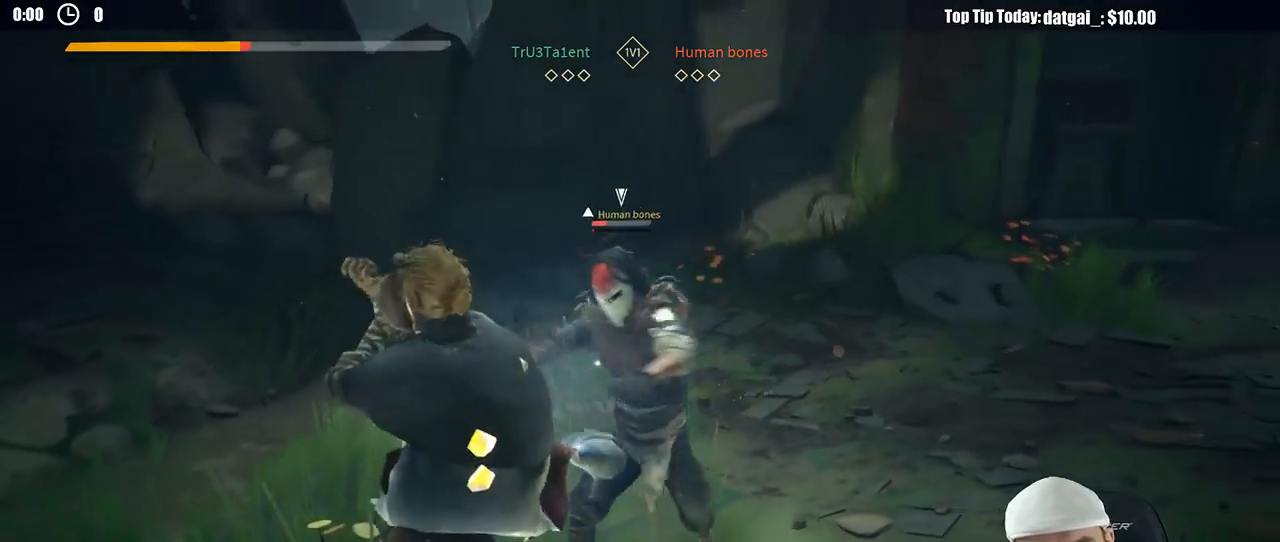
{"dt_ms": 500, "buttons": [], "left_stick": "up-left", "right_stick": "center", "button_events": [[417, "X", "down"], [450, "L2", "up"], [500, "X", "up"]]}